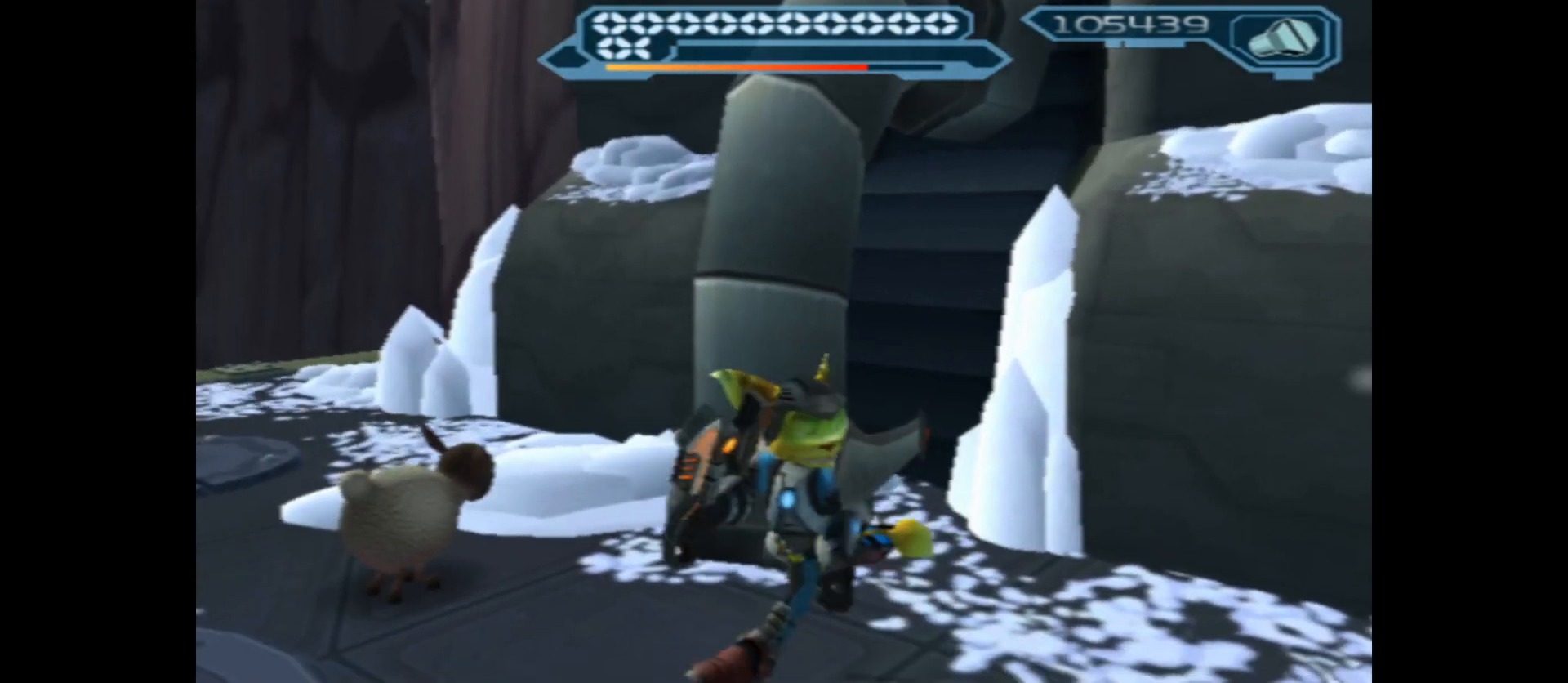
Gameplay with a controller (Xbox layout); each line is a JSON object with the inputs held at the frame after it. "events" lists button and stick changes between this image and that frame as [ms after this image, input, new state], when the widget could be followed in between.
{"buttons": [], "left_stick": "up-left", "right_stick": "up-right", "events": [[17, "right_stick", "right"], [467, "right_stick", "up-right"]]}
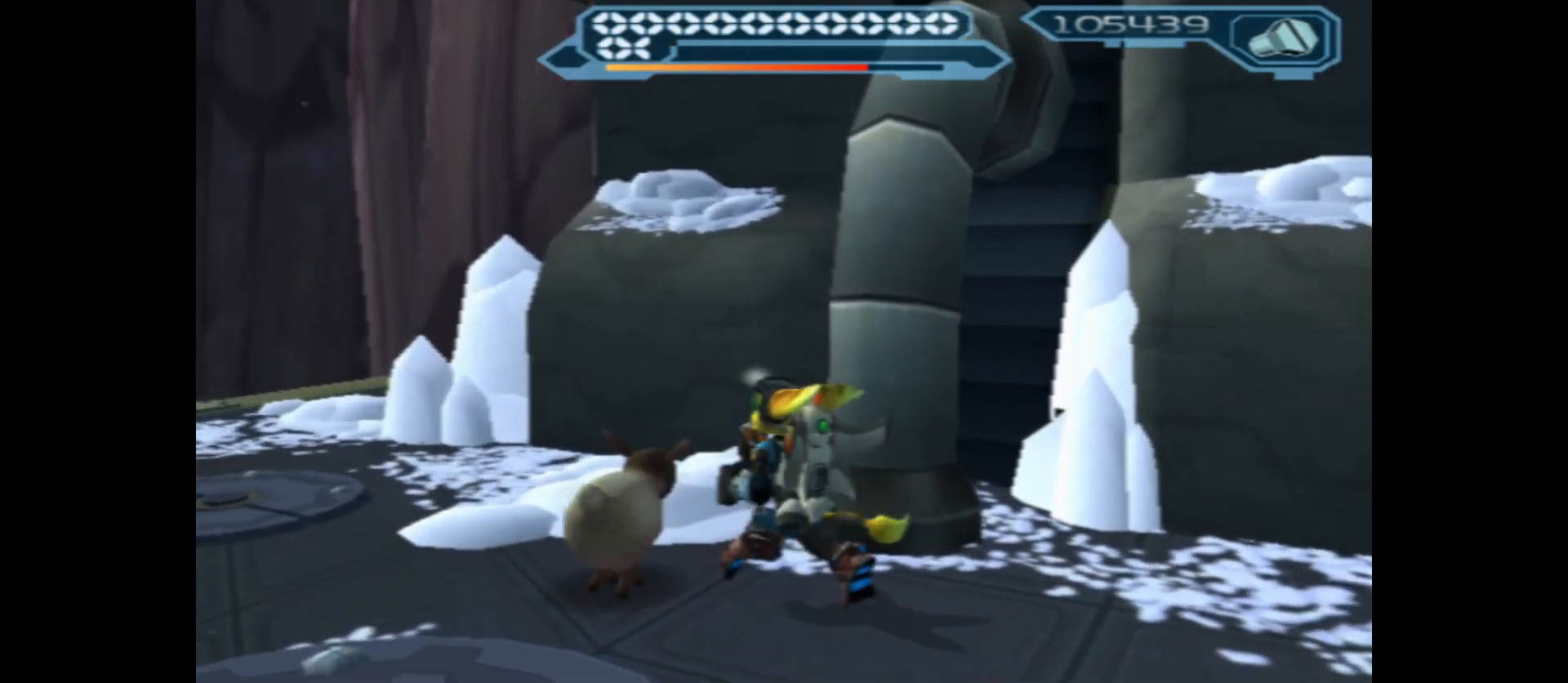
{"buttons": [], "left_stick": "up", "right_stick": "center", "events": [[167, "right_stick", "up"], [383, "right_stick", "center"], [400, "left_stick", "up"]]}
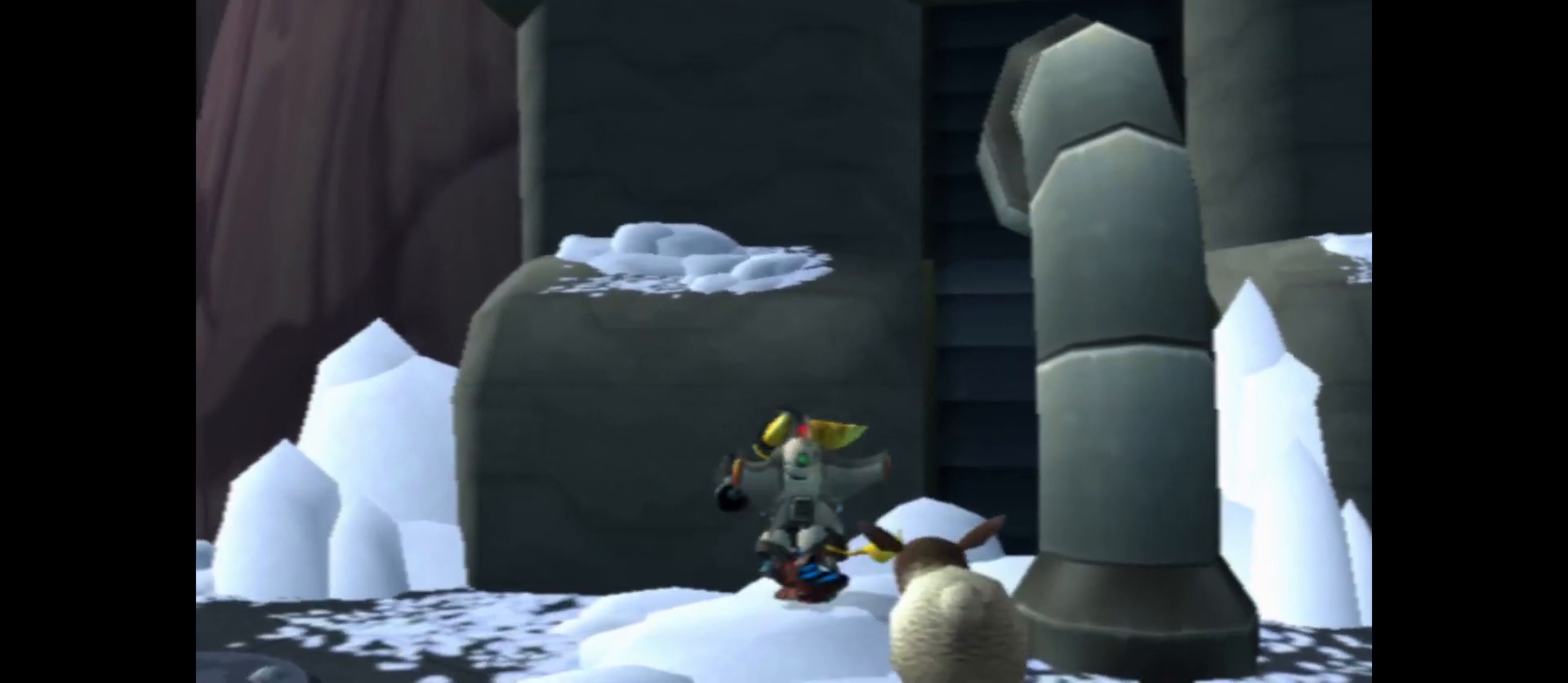
{"buttons": [], "left_stick": "right", "right_stick": "center", "events": [[133, "A", "down"], [250, "left_stick", "up-right"], [367, "left_stick", "right"], [467, "A", "up"]]}
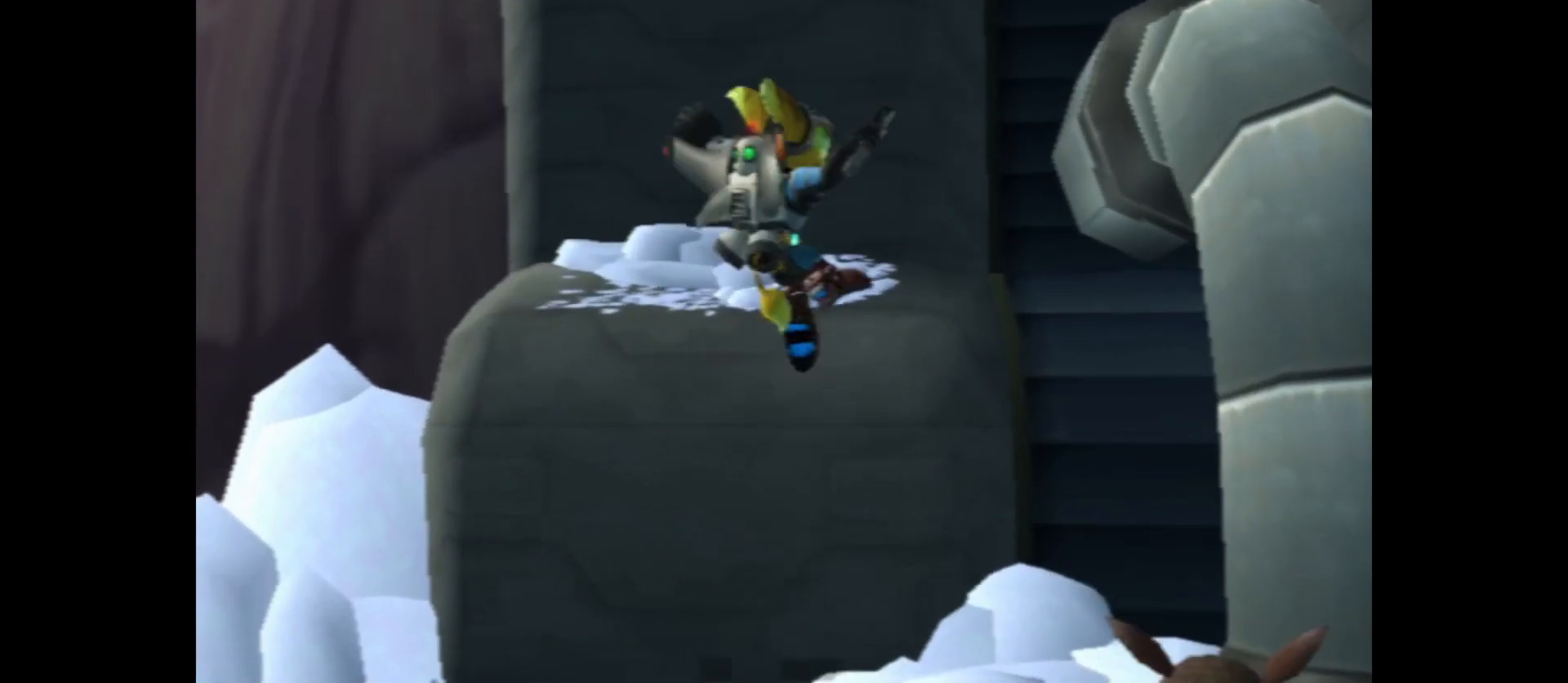
{"buttons": ["A"], "left_stick": "right", "right_stick": "center", "events": [[67, "A", "down"]]}
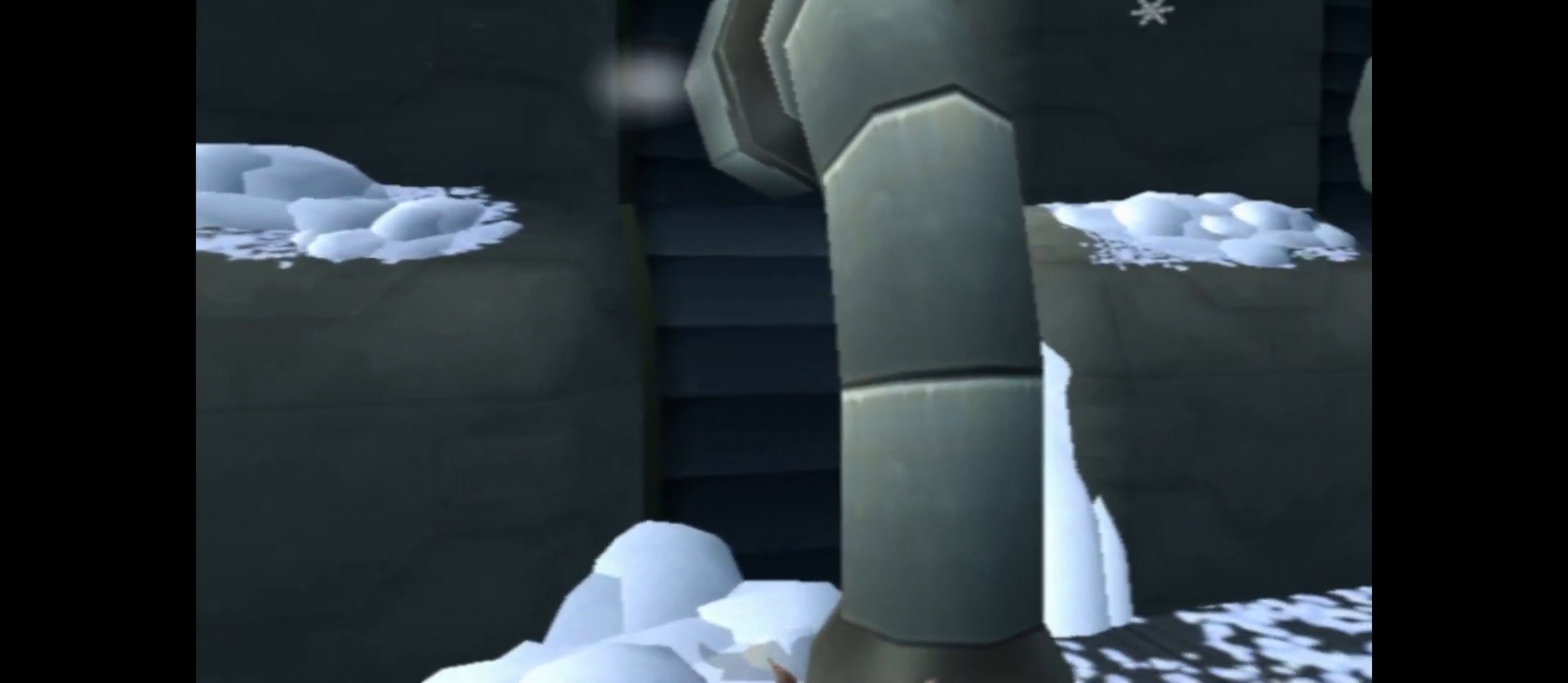
{"buttons": [], "left_stick": "up", "right_stick": "center", "events": [[67, "left_stick", "up-right"], [133, "A", "up"], [483, "left_stick", "up"]]}
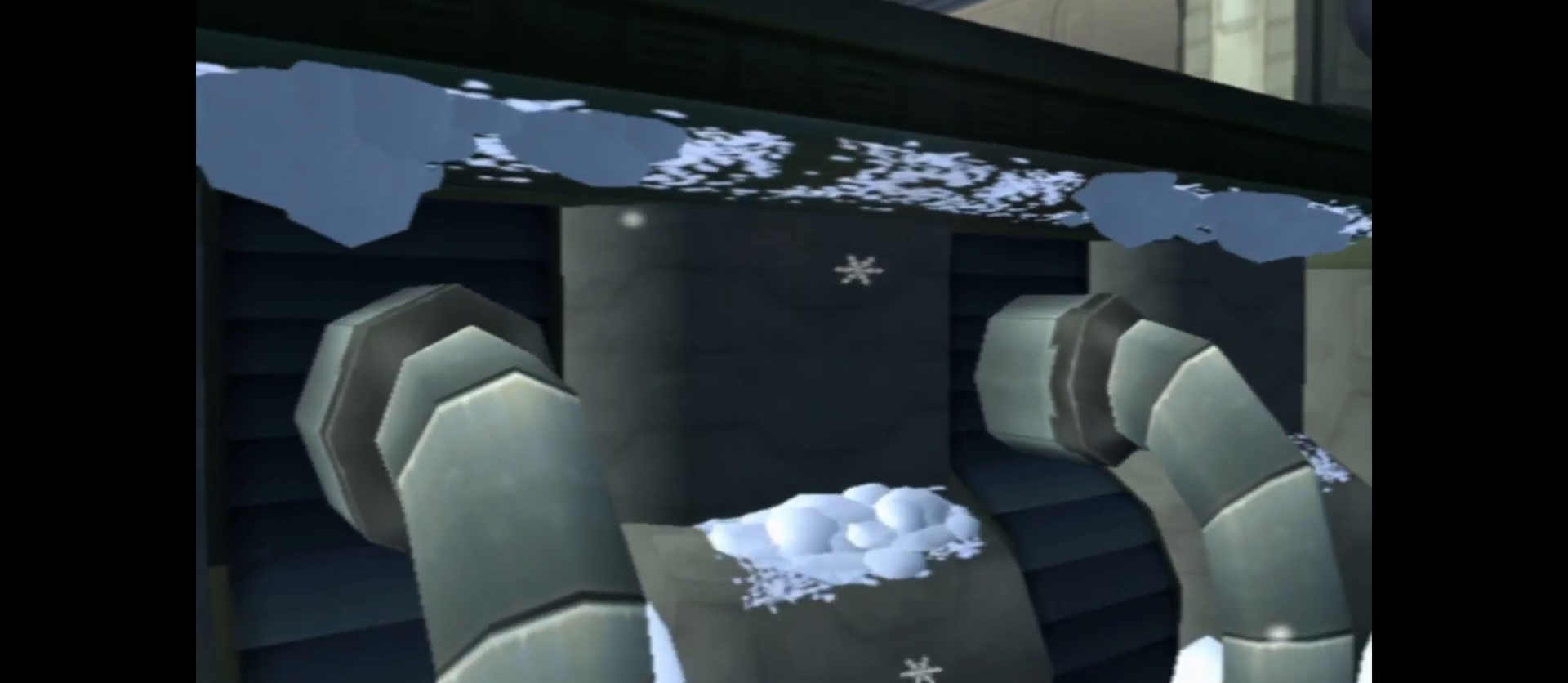
{"buttons": [], "left_stick": "left", "right_stick": "left", "events": [[100, "left_stick", "center"], [250, "left_stick", "down"], [250, "right_stick", "left"], [417, "left_stick", "left"]]}
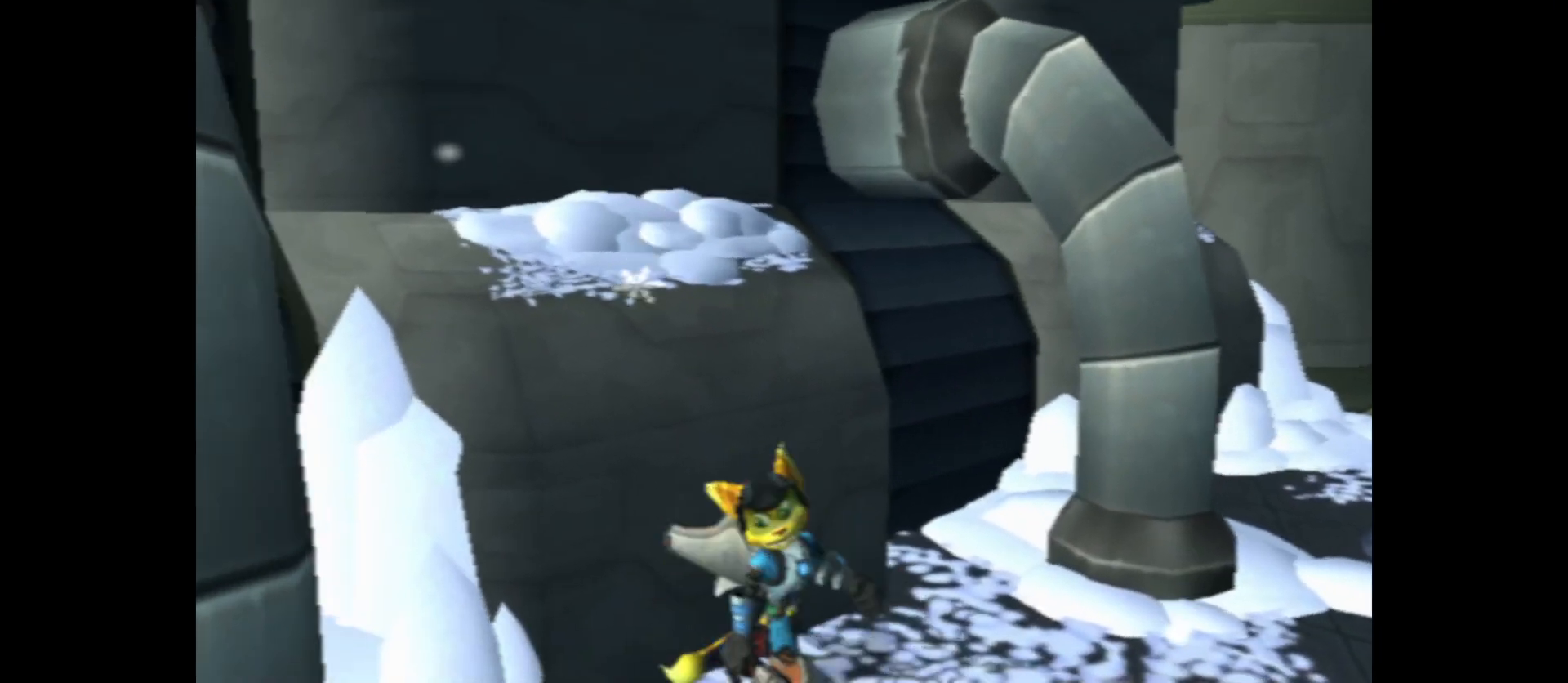
{"buttons": ["A"], "left_stick": "up-left", "right_stick": "center", "events": [[50, "right_stick", "center"], [100, "left_stick", "center"], [133, "A", "down"], [333, "left_stick", "left"], [400, "A", "up"], [433, "left_stick", "up-left"], [483, "A", "down"]]}
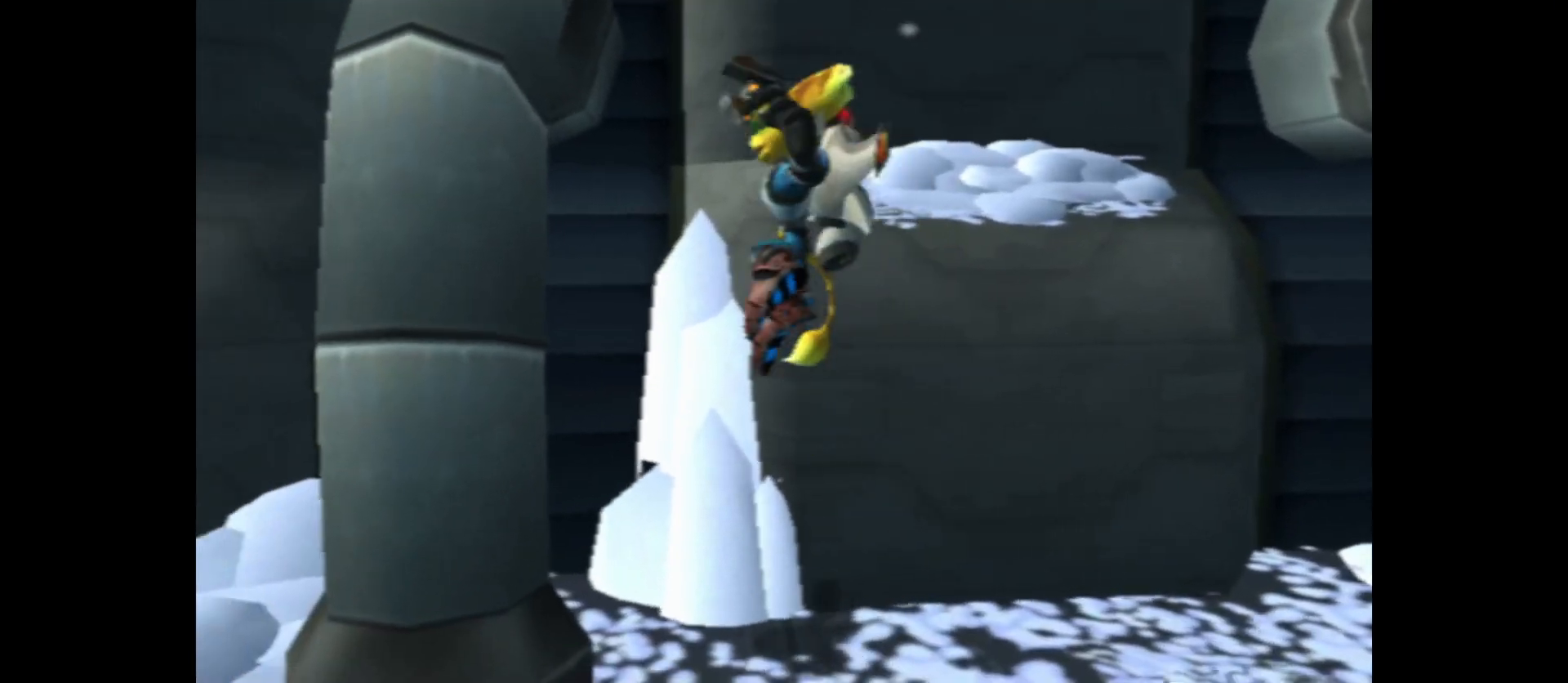
{"buttons": [], "left_stick": "up", "right_stick": "center", "events": [[233, "left_stick", "up"], [483, "A", "up"]]}
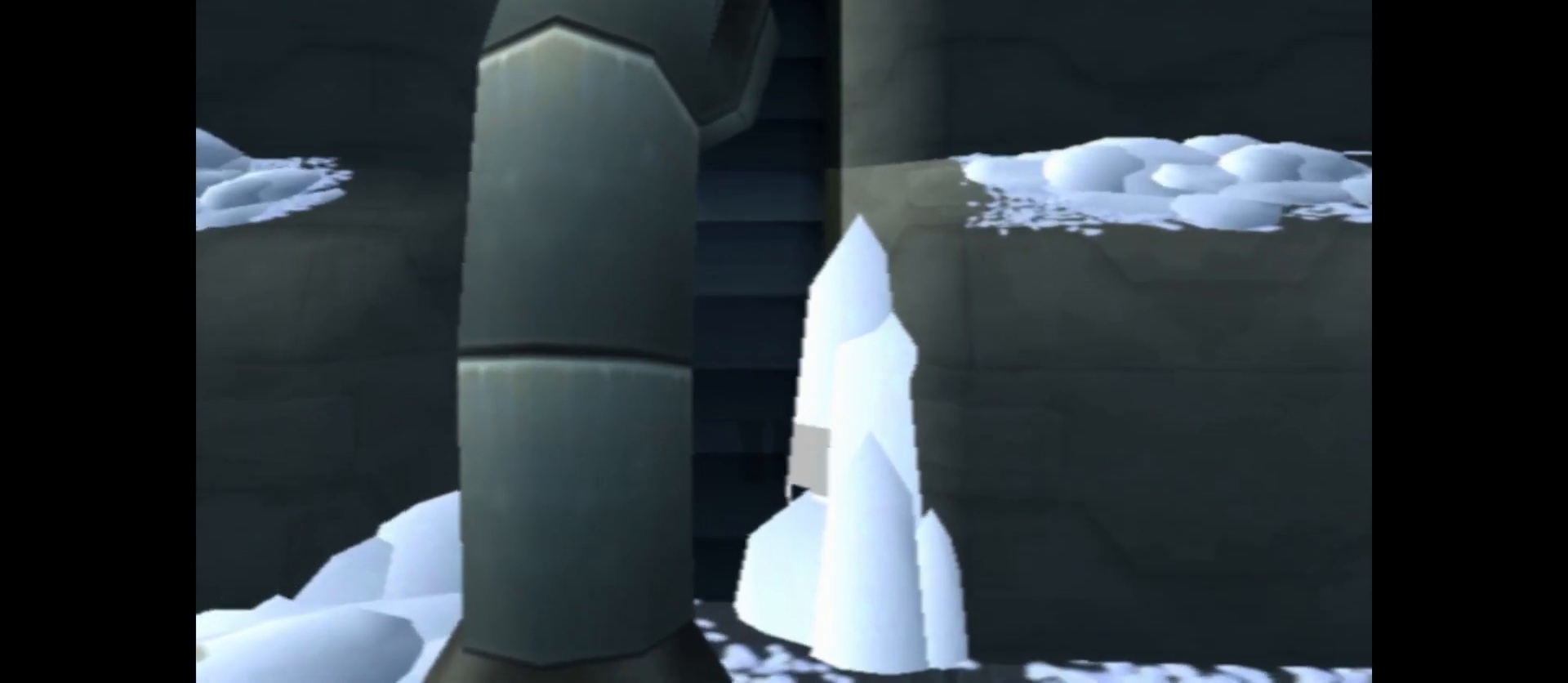
{"buttons": [], "left_stick": "down", "right_stick": "center", "events": [[17, "left_stick", "left"], [283, "left_stick", "center"], [467, "left_stick", "down"]]}
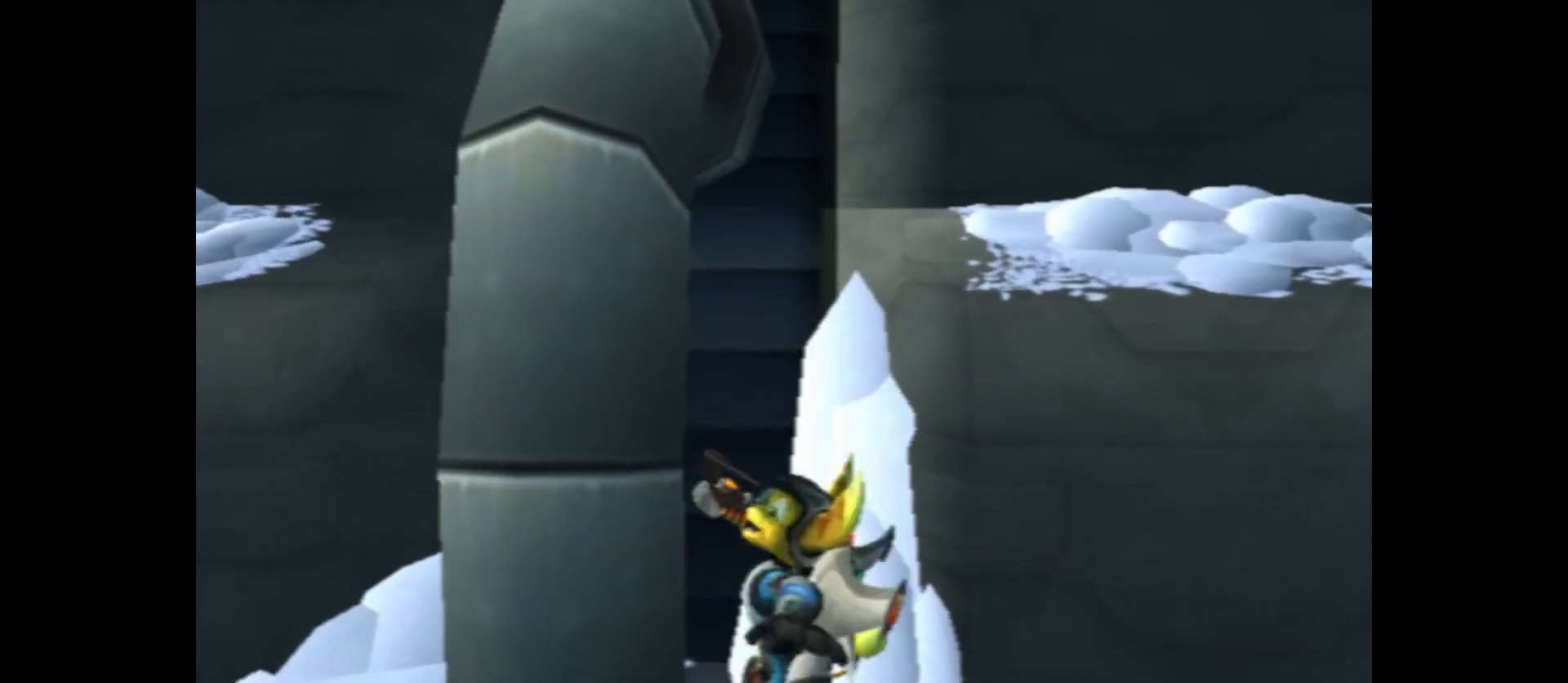
{"buttons": ["A"], "left_stick": "up", "right_stick": "center", "events": [[400, "left_stick", "center"], [467, "left_stick", "up"], [500, "A", "down"]]}
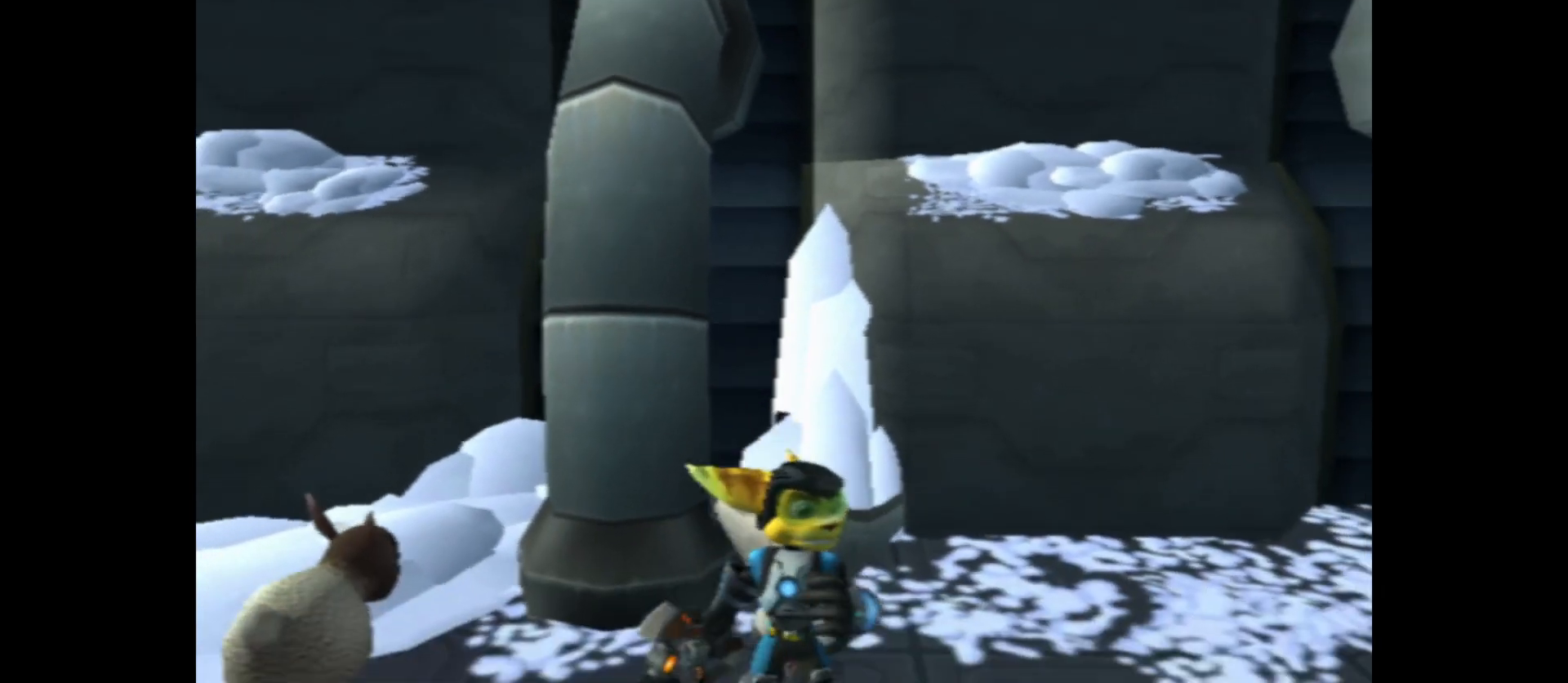
{"buttons": ["A"], "left_stick": "up", "right_stick": "center", "events": [[183, "left_stick", "center"], [317, "A", "up"], [400, "A", "down"], [417, "left_stick", "up"]]}
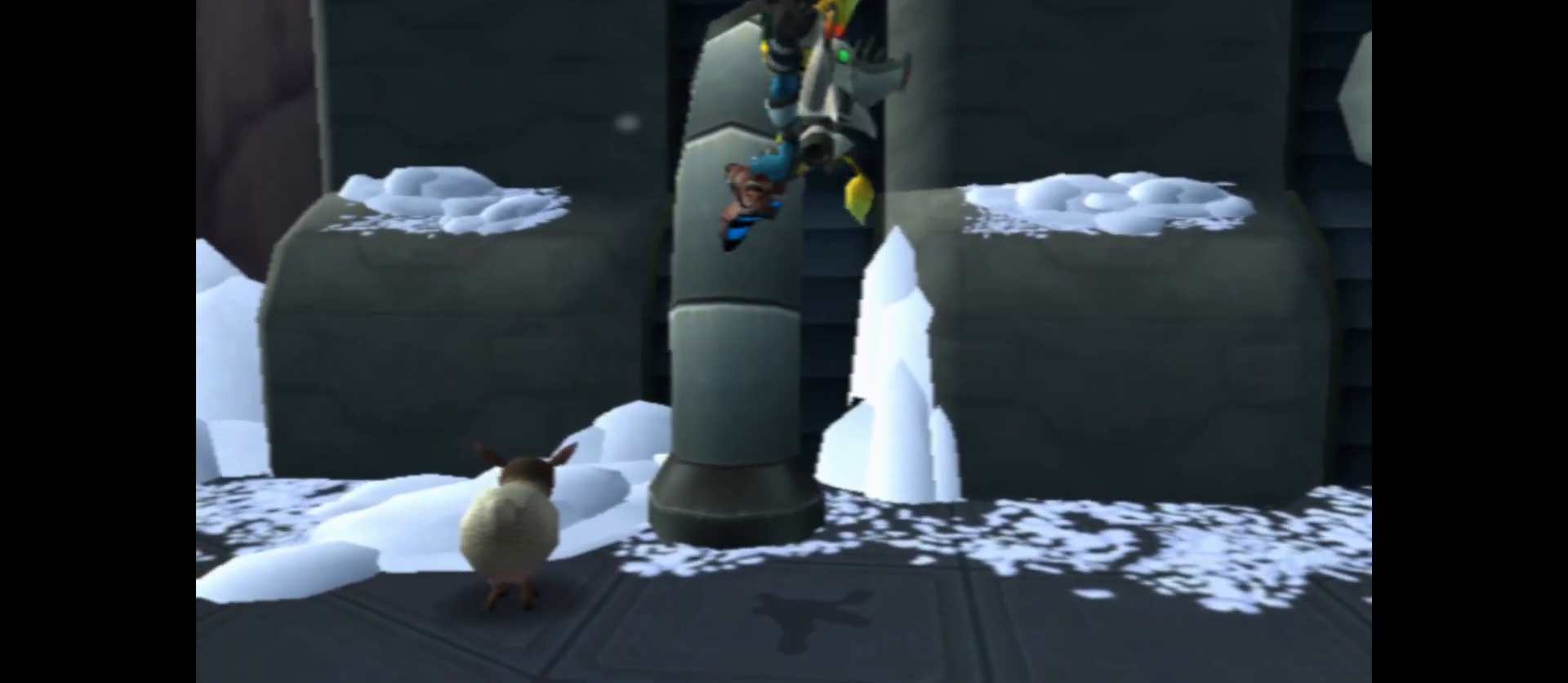
{"buttons": ["A"], "left_stick": "up", "right_stick": "center", "events": []}
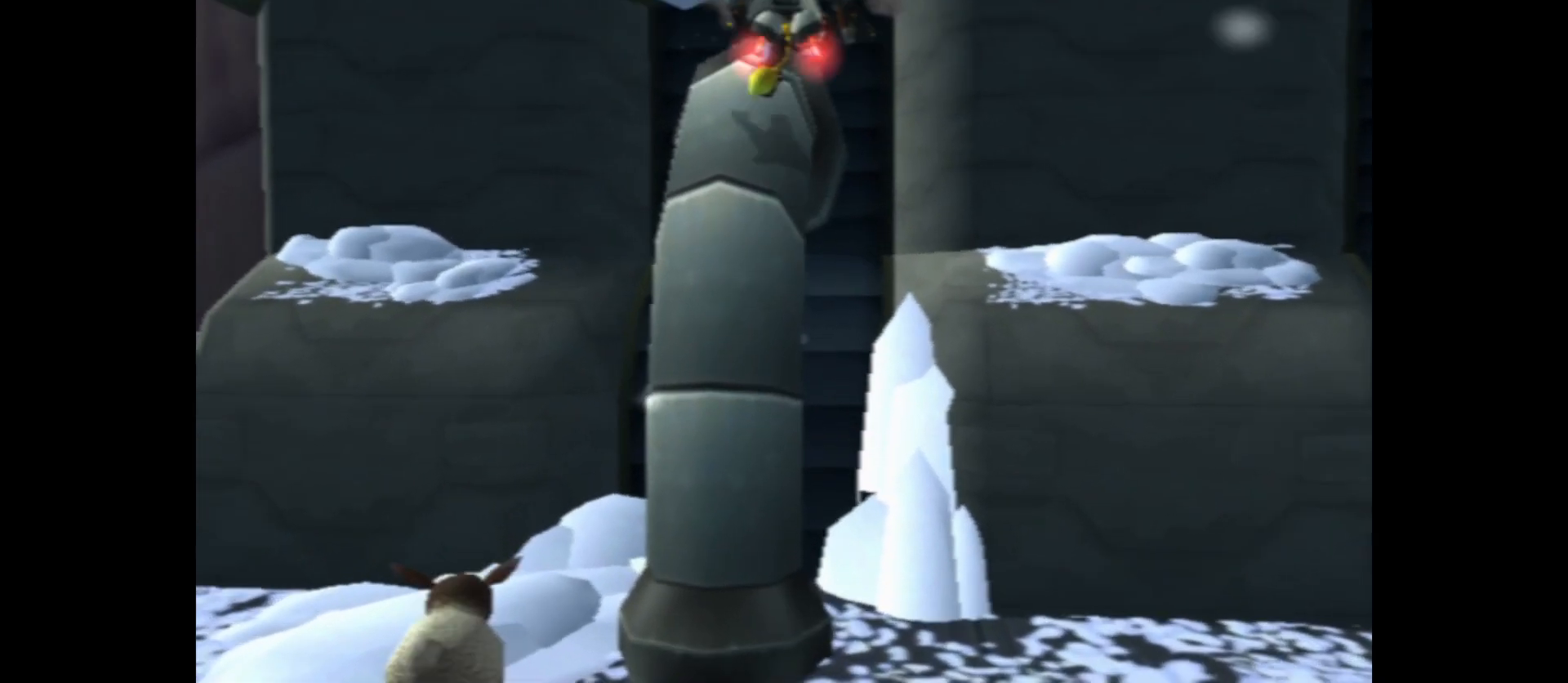
{"buttons": ["A"], "left_stick": "center", "right_stick": "center", "events": [[17, "A", "up"], [267, "A", "down"], [267, "left_stick", "up-left"], [417, "left_stick", "center"]]}
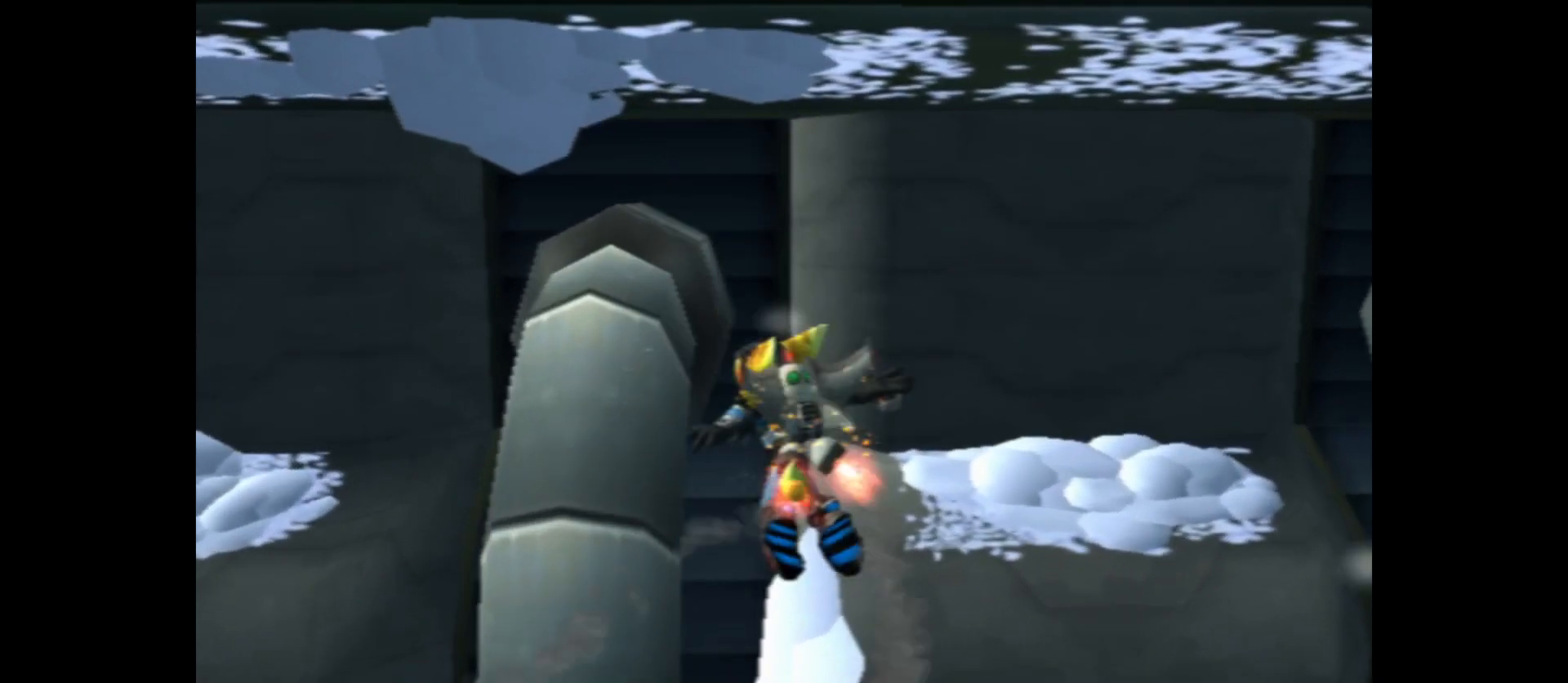
{"buttons": [], "left_stick": "down", "right_stick": "center", "events": [[33, "A", "up"], [150, "left_stick", "down"]]}
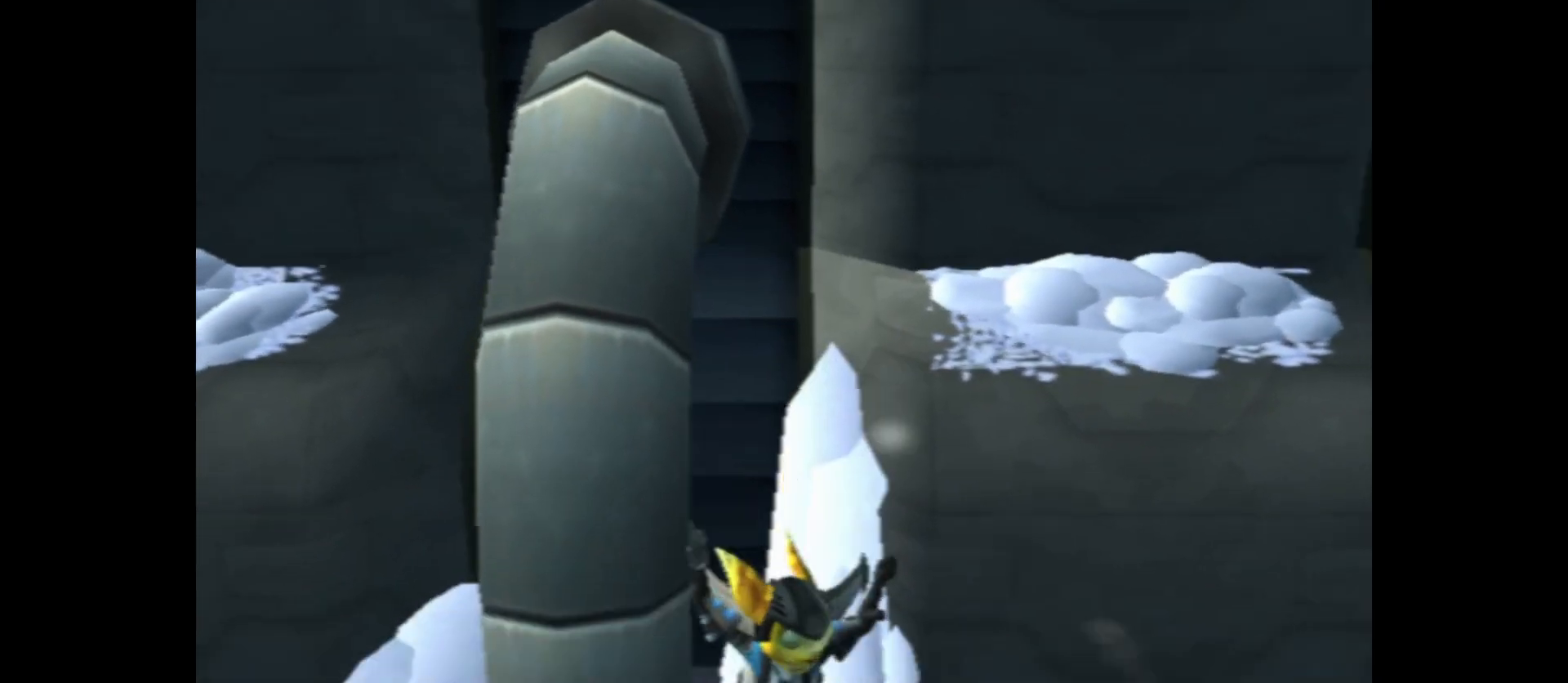
{"buttons": ["A"], "left_stick": "up-left", "right_stick": "center", "events": [[217, "left_stick", "left"], [383, "left_stick", "up-left"], [400, "A", "down"]]}
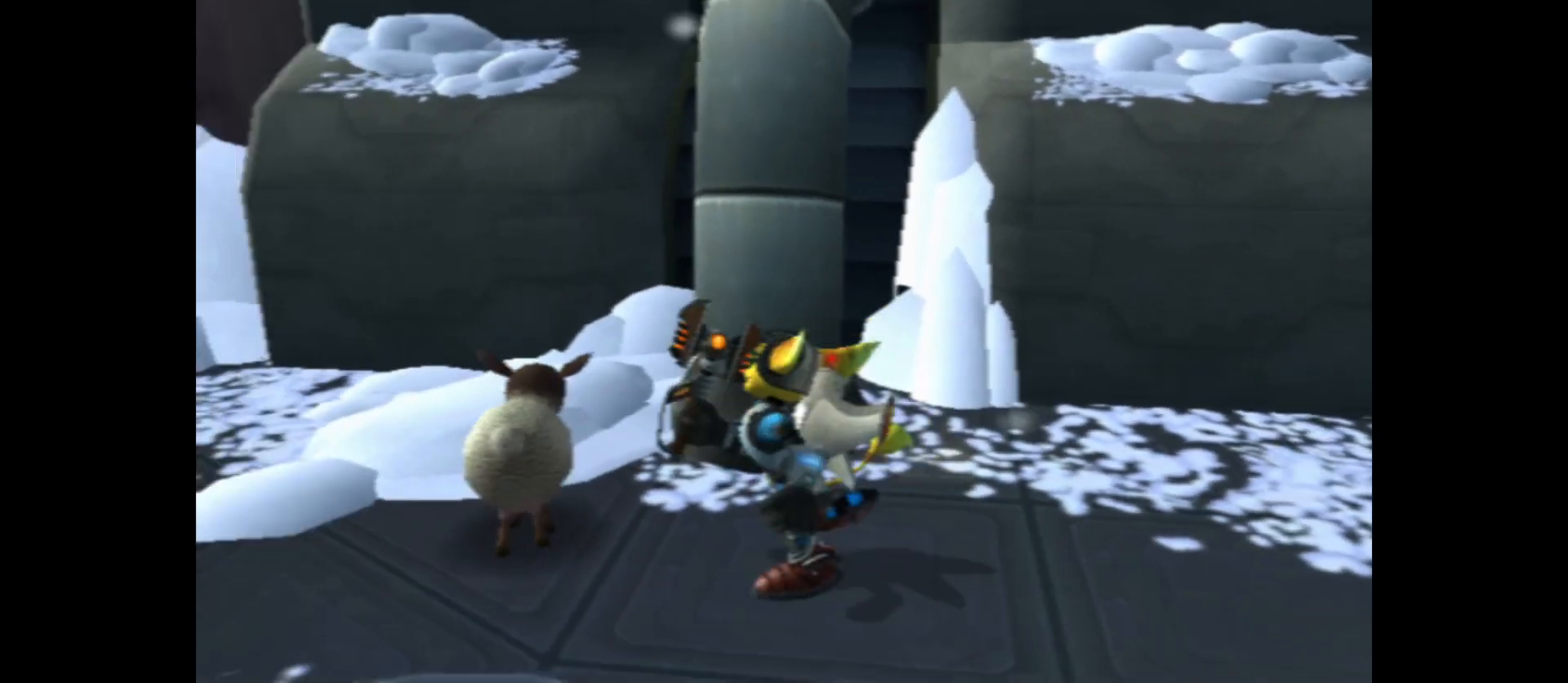
{"buttons": ["A"], "left_stick": "up", "right_stick": "center", "events": [[50, "left_stick", "up"], [250, "A", "up"], [333, "A", "down"]]}
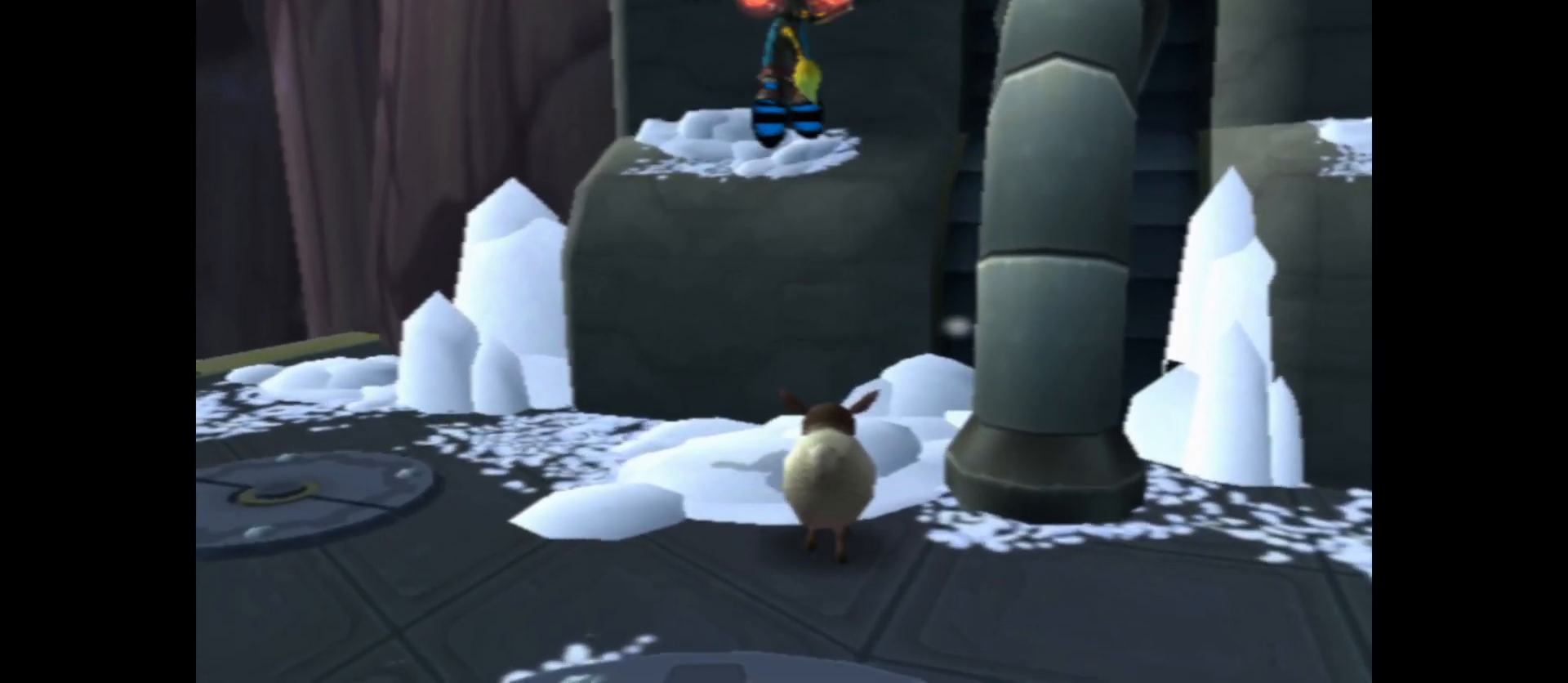
{"buttons": ["A"], "left_stick": "up", "right_stick": "center", "events": []}
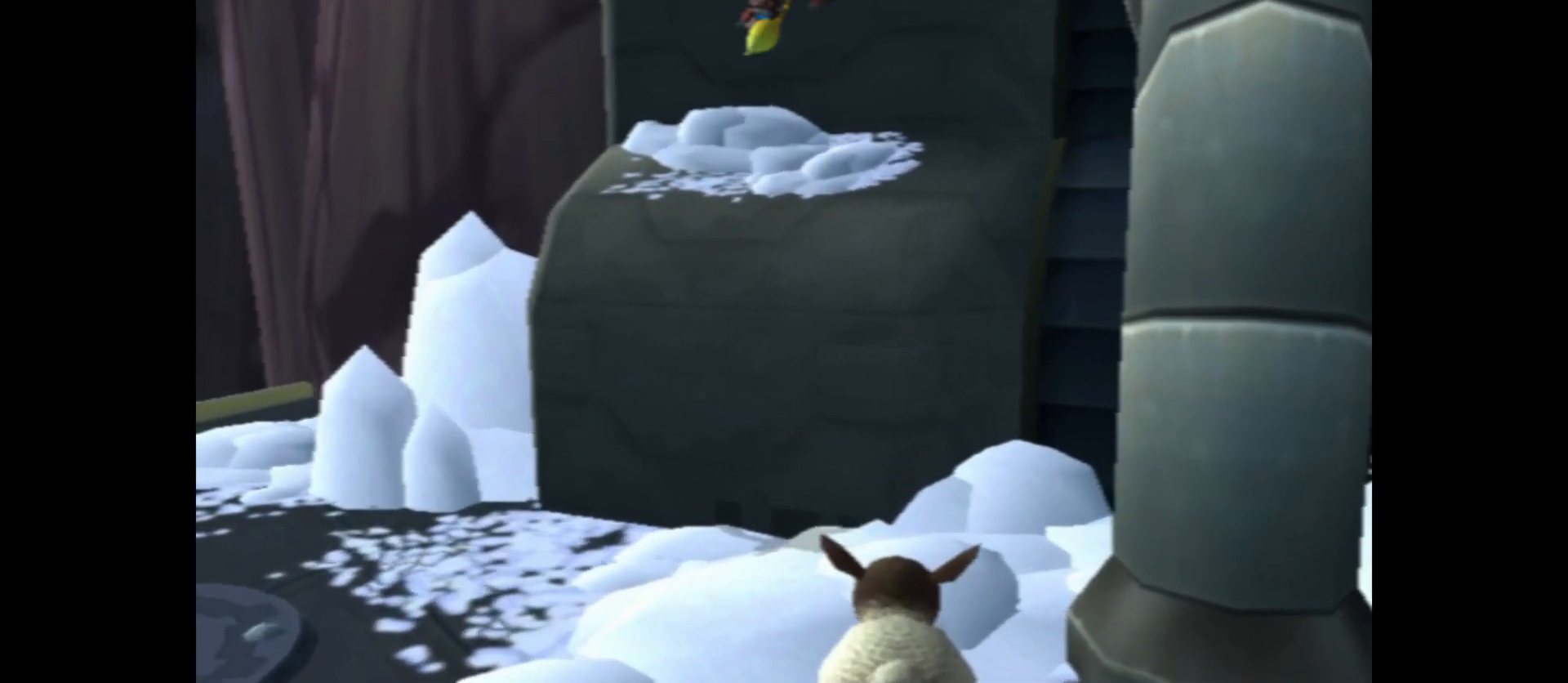
{"buttons": ["A"], "left_stick": "up-right", "right_stick": "center", "events": [[467, "left_stick", "up-right"]]}
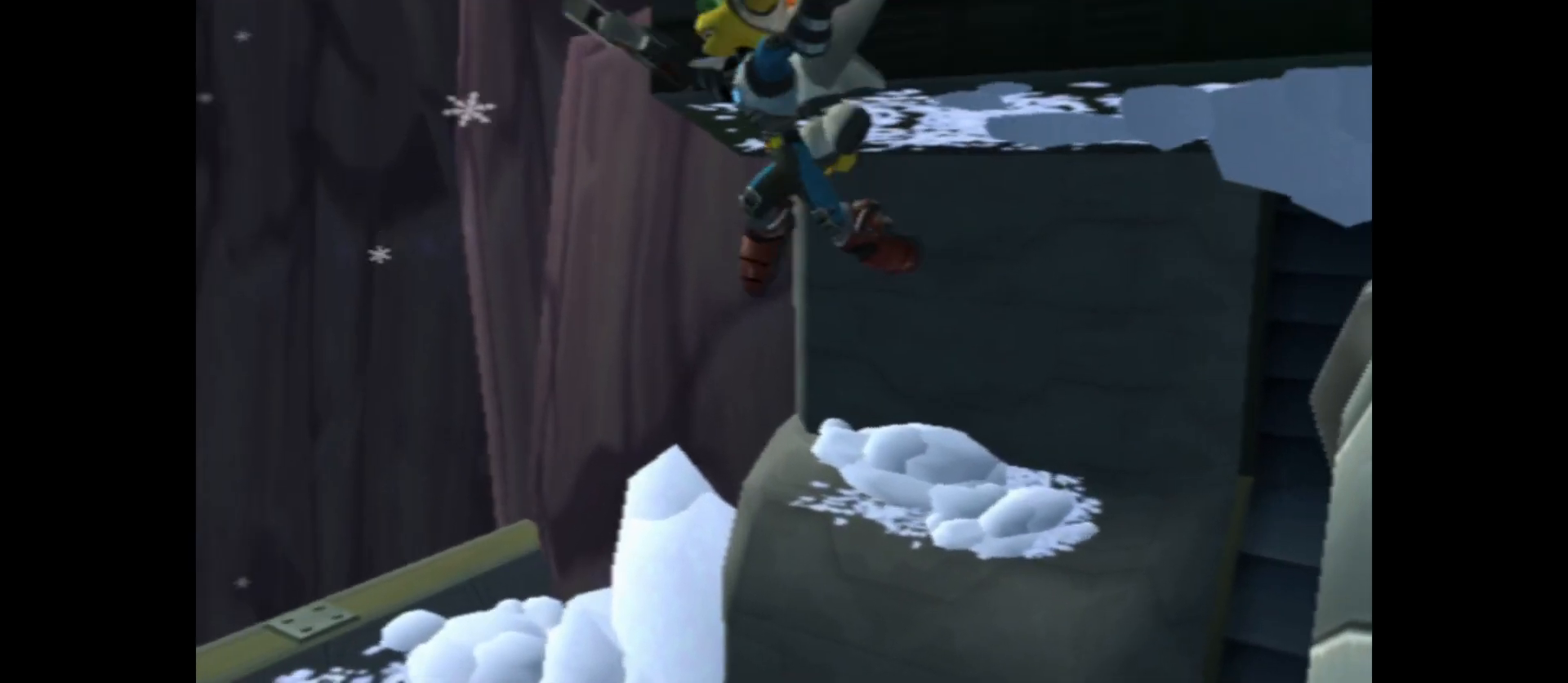
{"buttons": [], "left_stick": "center", "right_stick": "center", "events": [[150, "A", "up"], [400, "left_stick", "center"]]}
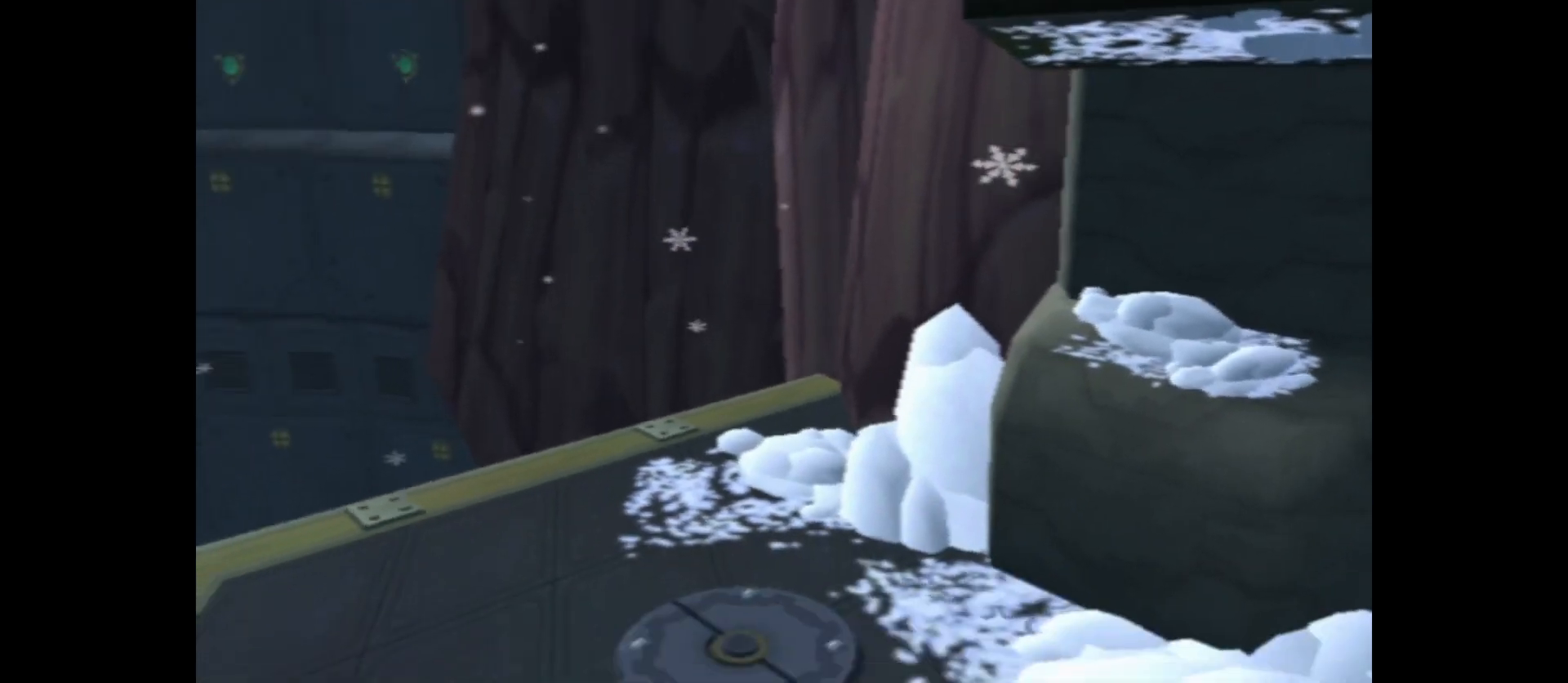
{"buttons": [], "left_stick": "center", "right_stick": "center", "events": [[50, "left_stick", "right"], [183, "right_stick", "right"], [350, "left_stick", "up"], [450, "left_stick", "center"], [467, "right_stick", "center"]]}
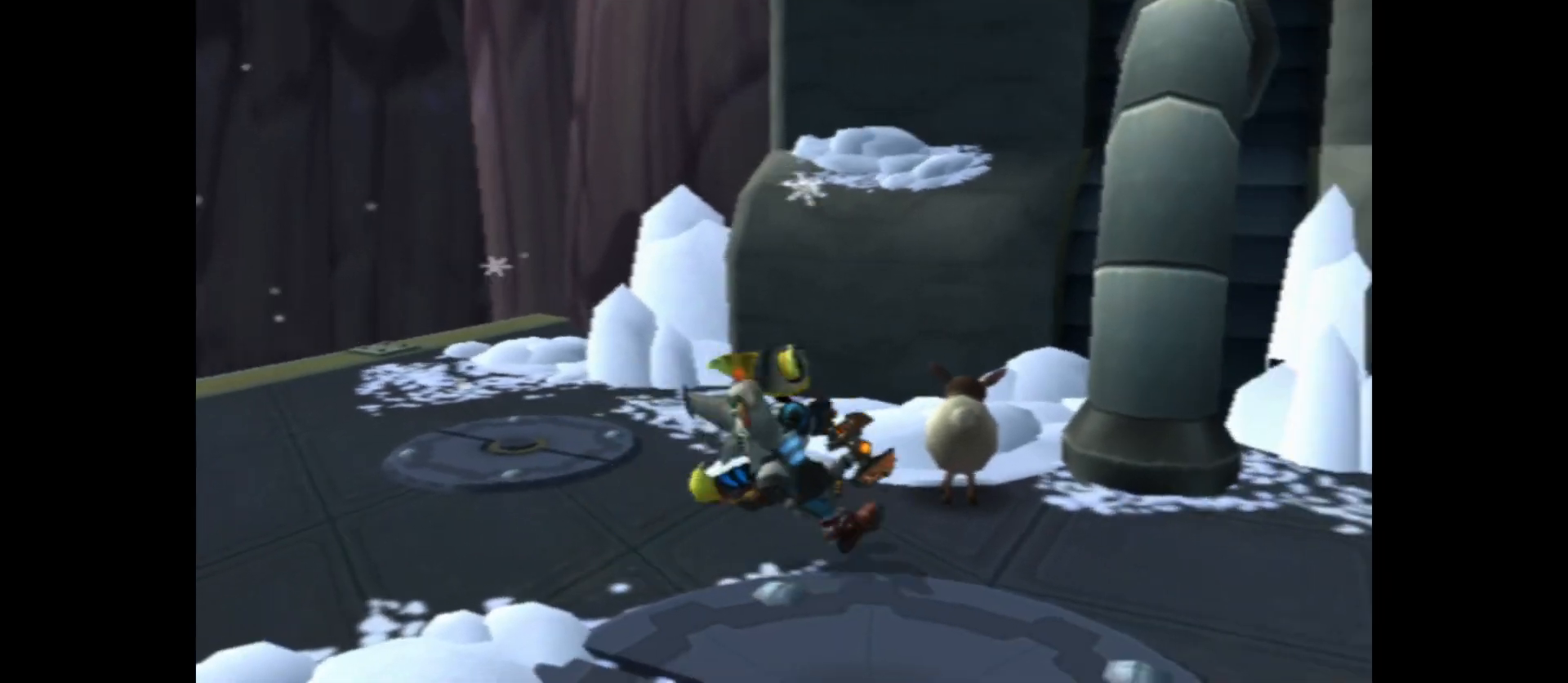
{"buttons": ["A"], "left_stick": "up", "right_stick": "center", "events": [[83, "A", "down"], [167, "left_stick", "up"], [400, "A", "up"], [500, "A", "down"]]}
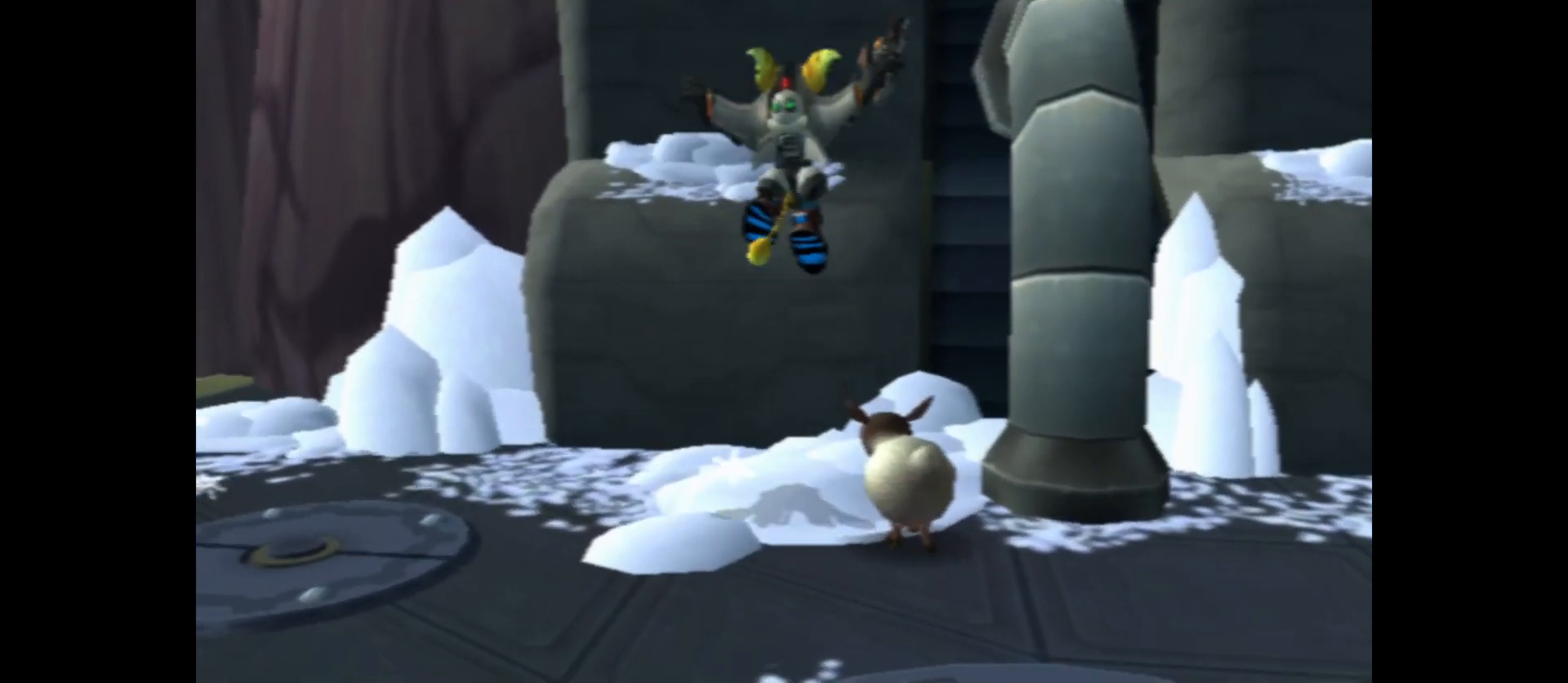
{"buttons": ["A"], "left_stick": "up", "right_stick": "center", "events": []}
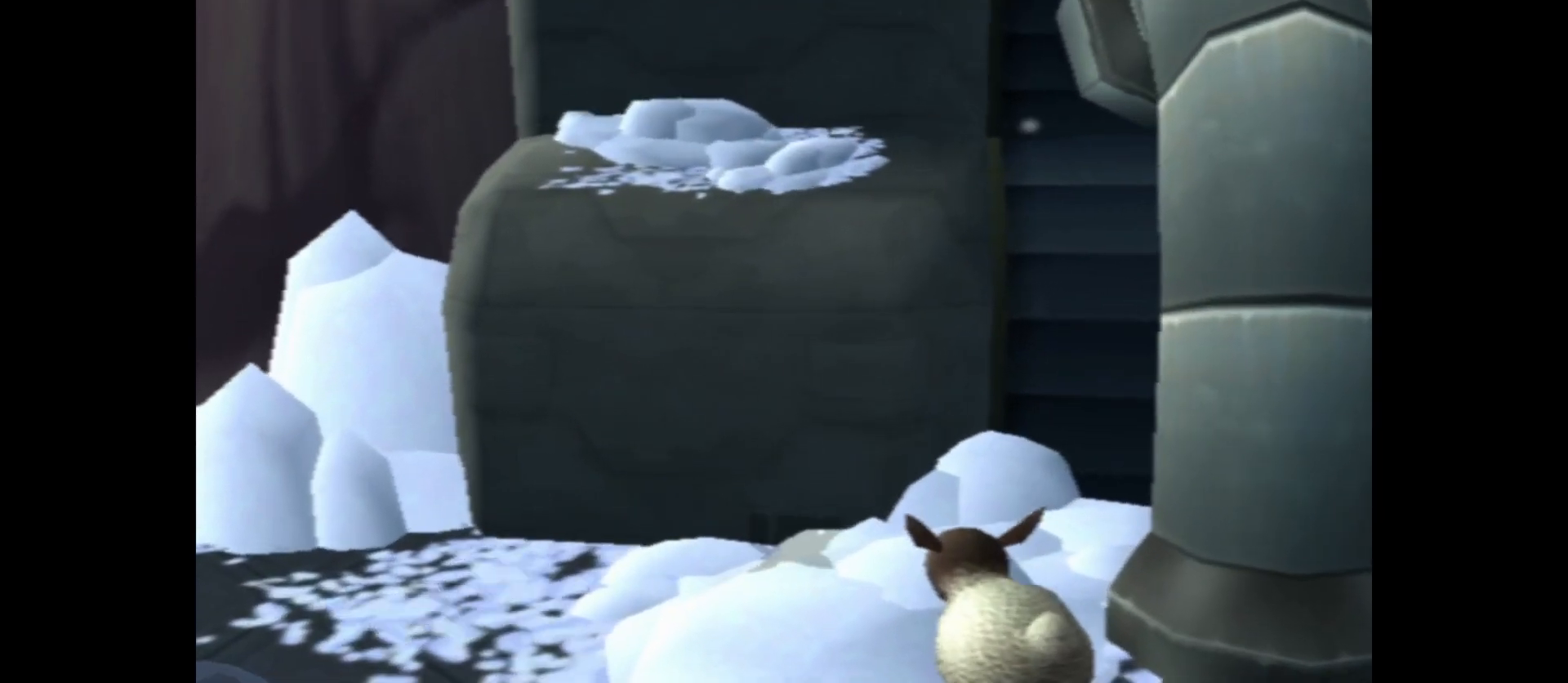
{"buttons": ["A"], "left_stick": "up", "right_stick": "center", "events": [[33, "A", "up"], [117, "A", "down"]]}
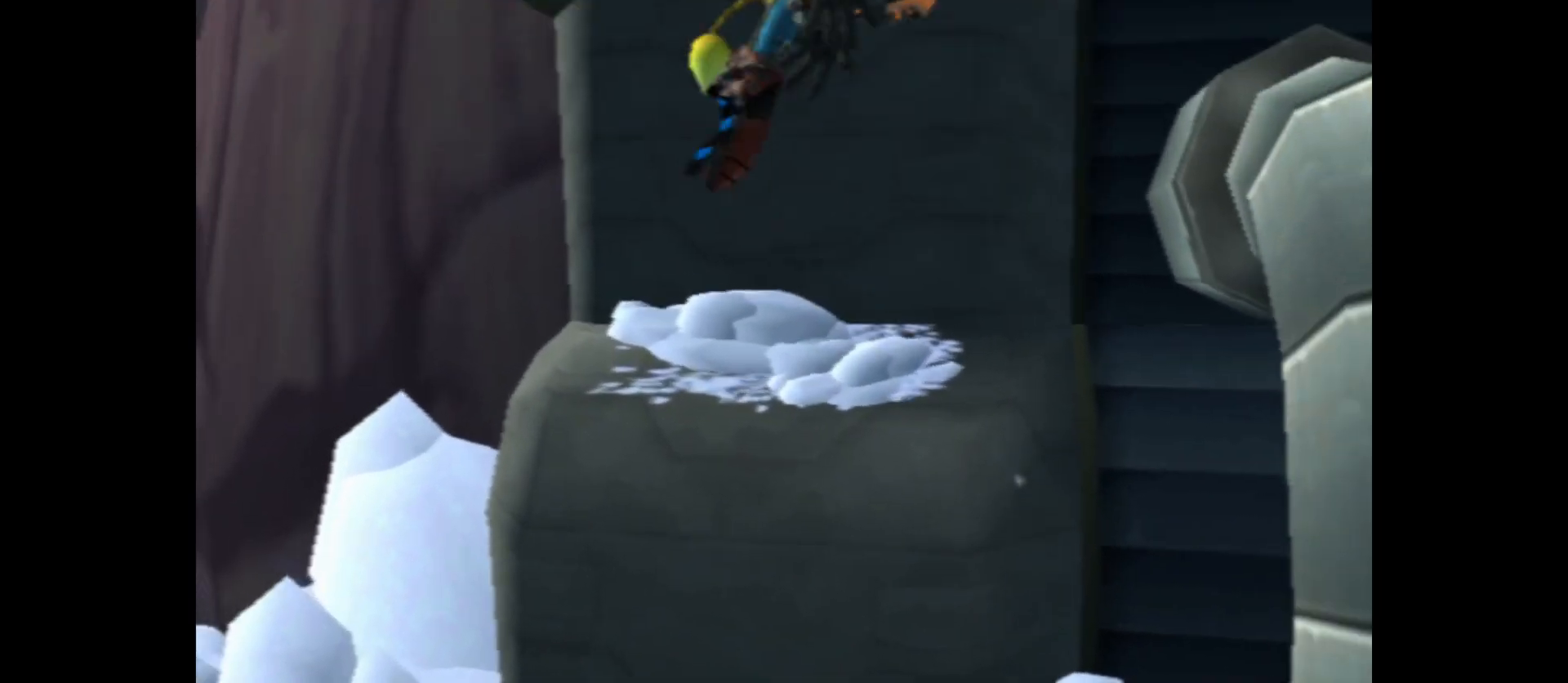
{"buttons": [], "left_stick": "up", "right_stick": "center", "events": [[450, "A", "up"]]}
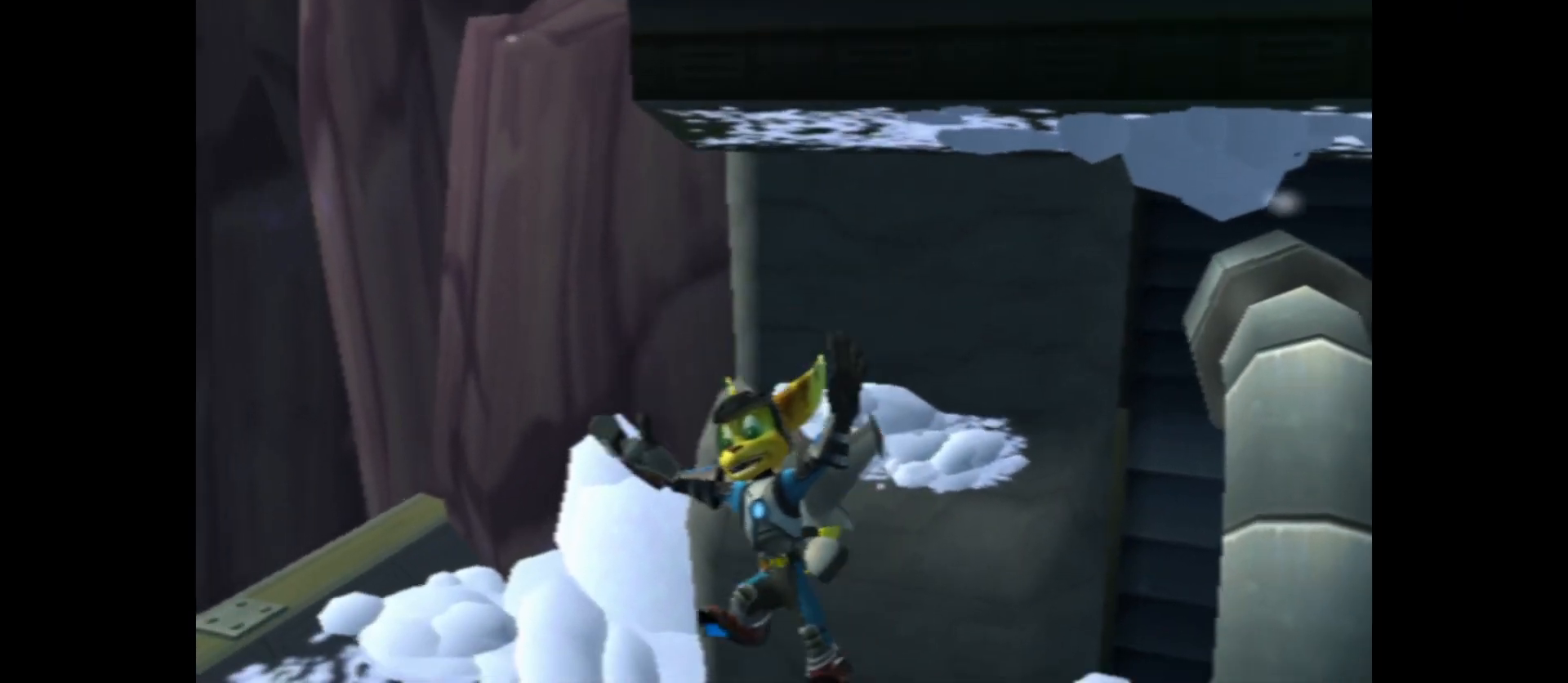
{"buttons": [], "left_stick": "up-left", "right_stick": "right", "events": [[150, "left_stick", "left"], [217, "right_stick", "right"], [383, "left_stick", "up-left"]]}
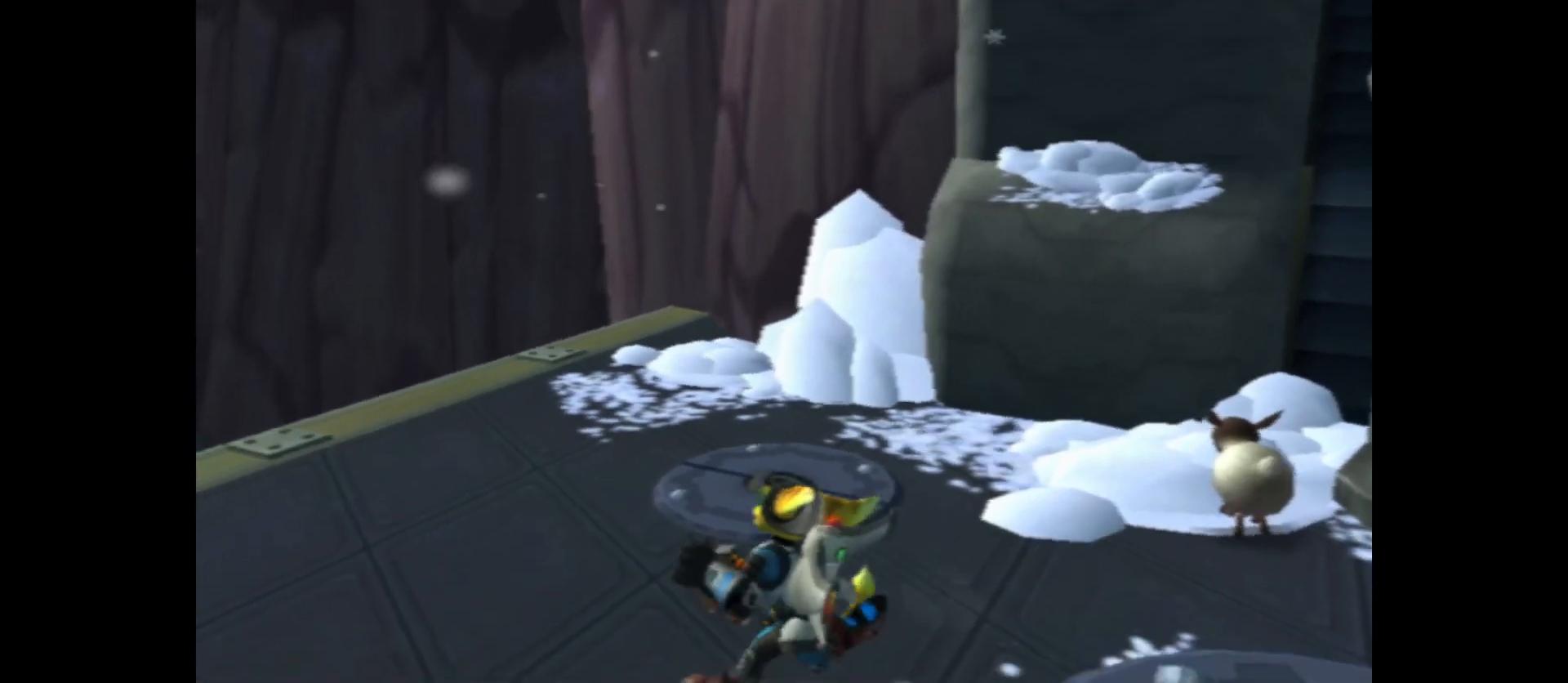
{"buttons": [], "left_stick": "up-left", "right_stick": "right", "events": []}
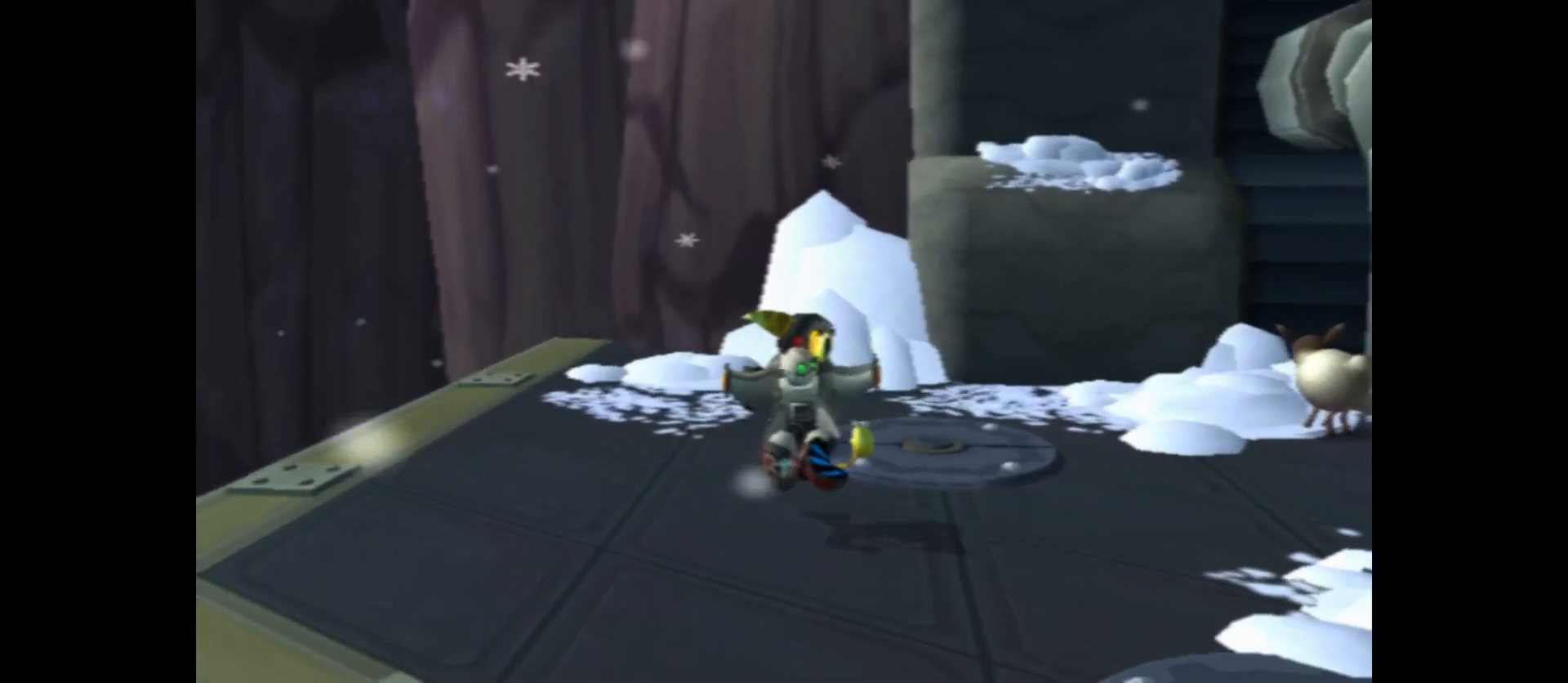
{"buttons": [], "left_stick": "center", "right_stick": "center", "events": [[67, "left_stick", "up"], [117, "right_stick", "center"], [200, "A", "down"], [417, "A", "up"], [417, "left_stick", "center"]]}